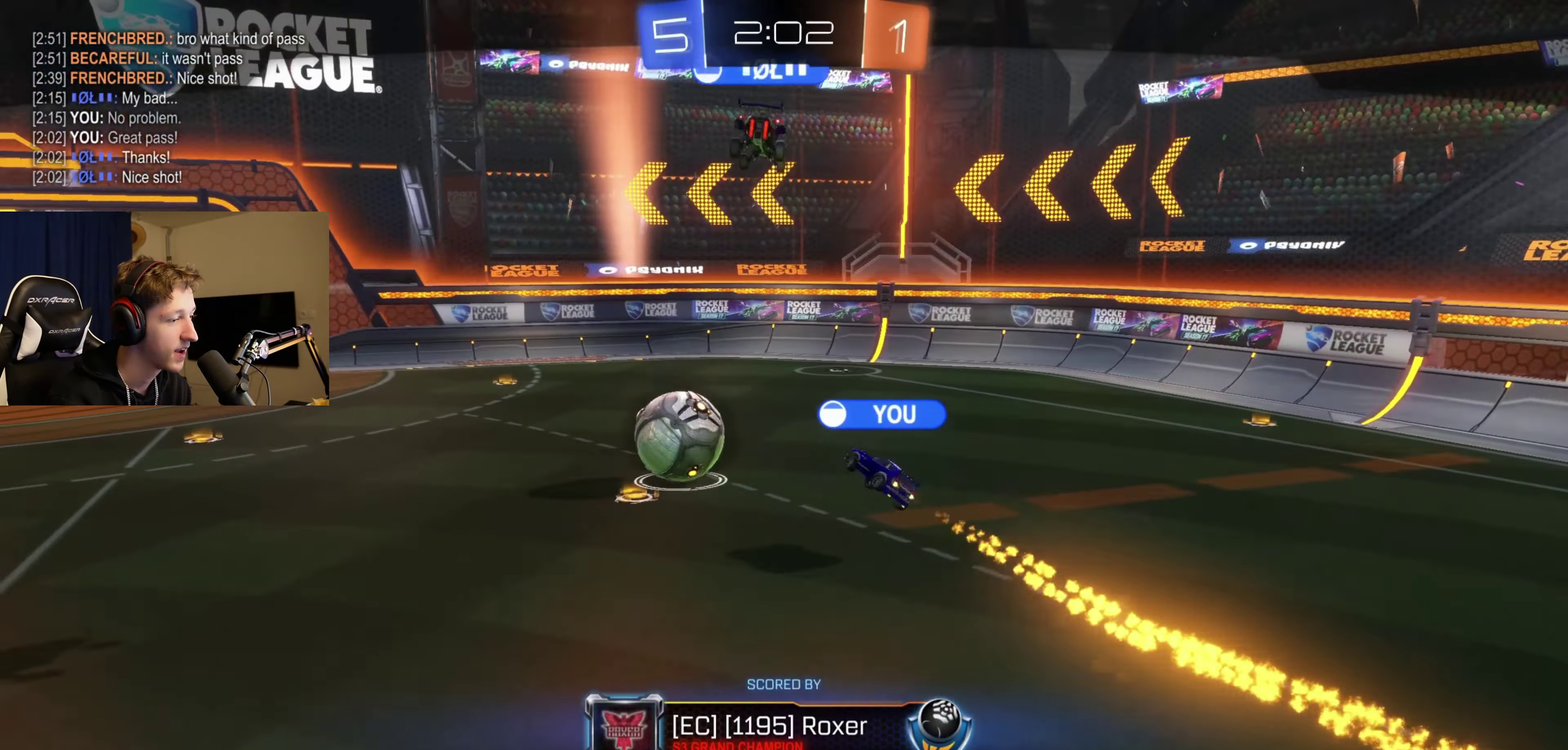
Gameplay with a controller (Xbox layout); each line is a JSON object with the inputs held at the frame after it. "events" lists button and stick changes between this image and that frame as [ms after this image, input, new state], when the widget could be followed in between.
{"buttons": [], "left_stick": "center", "right_stick": "center", "events": []}
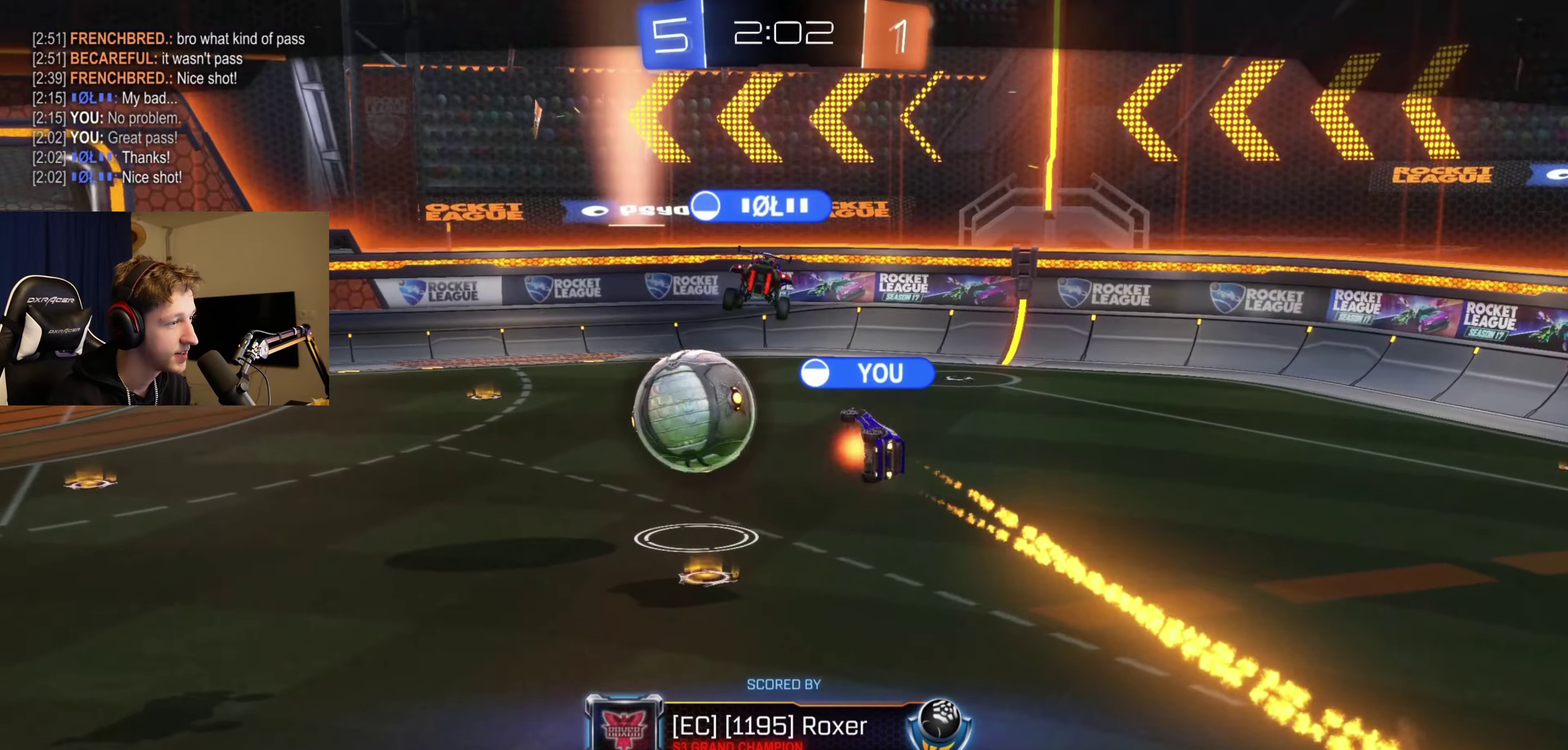
{"buttons": [], "left_stick": "center", "right_stick": "center", "events": []}
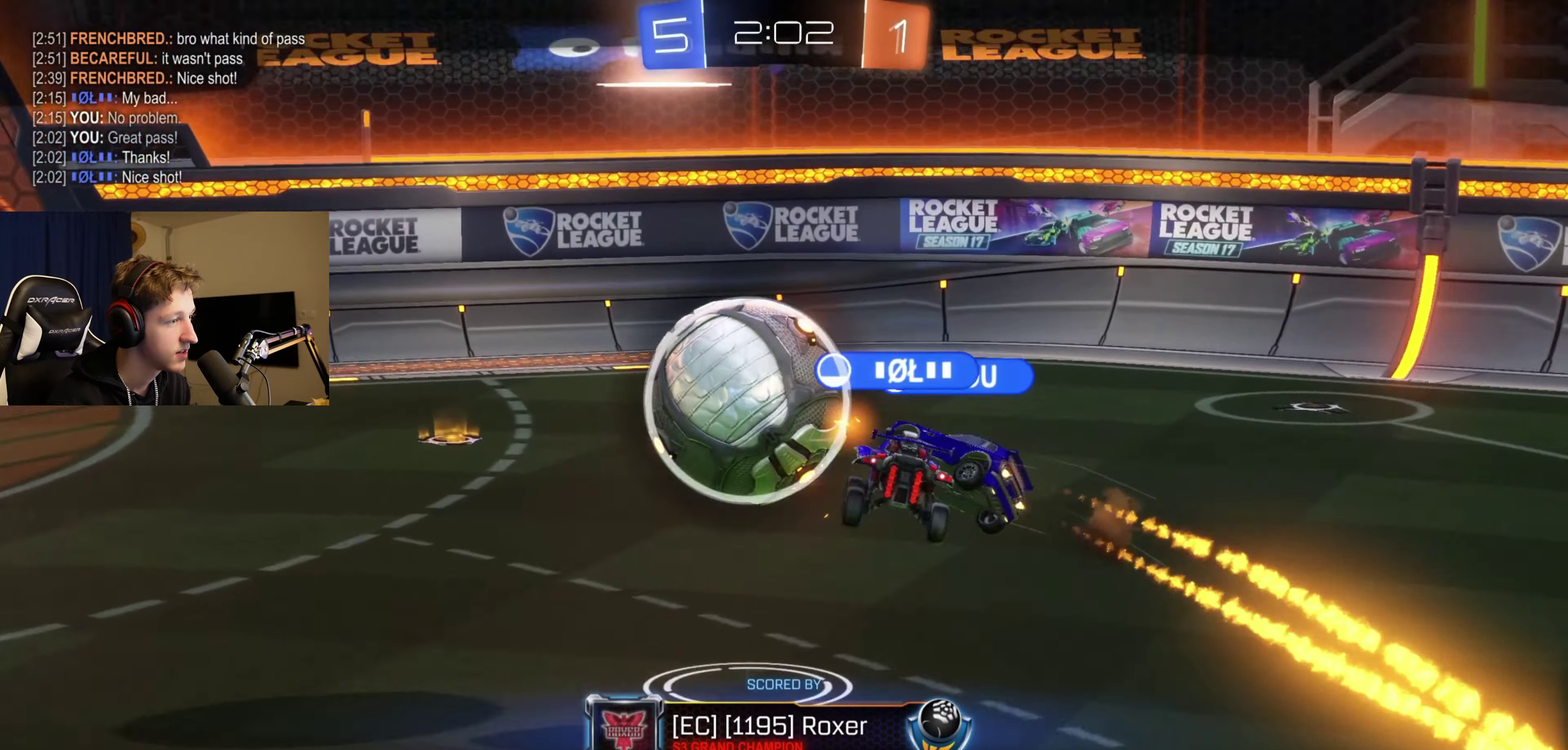
{"buttons": [], "left_stick": "center", "right_stick": "center", "events": []}
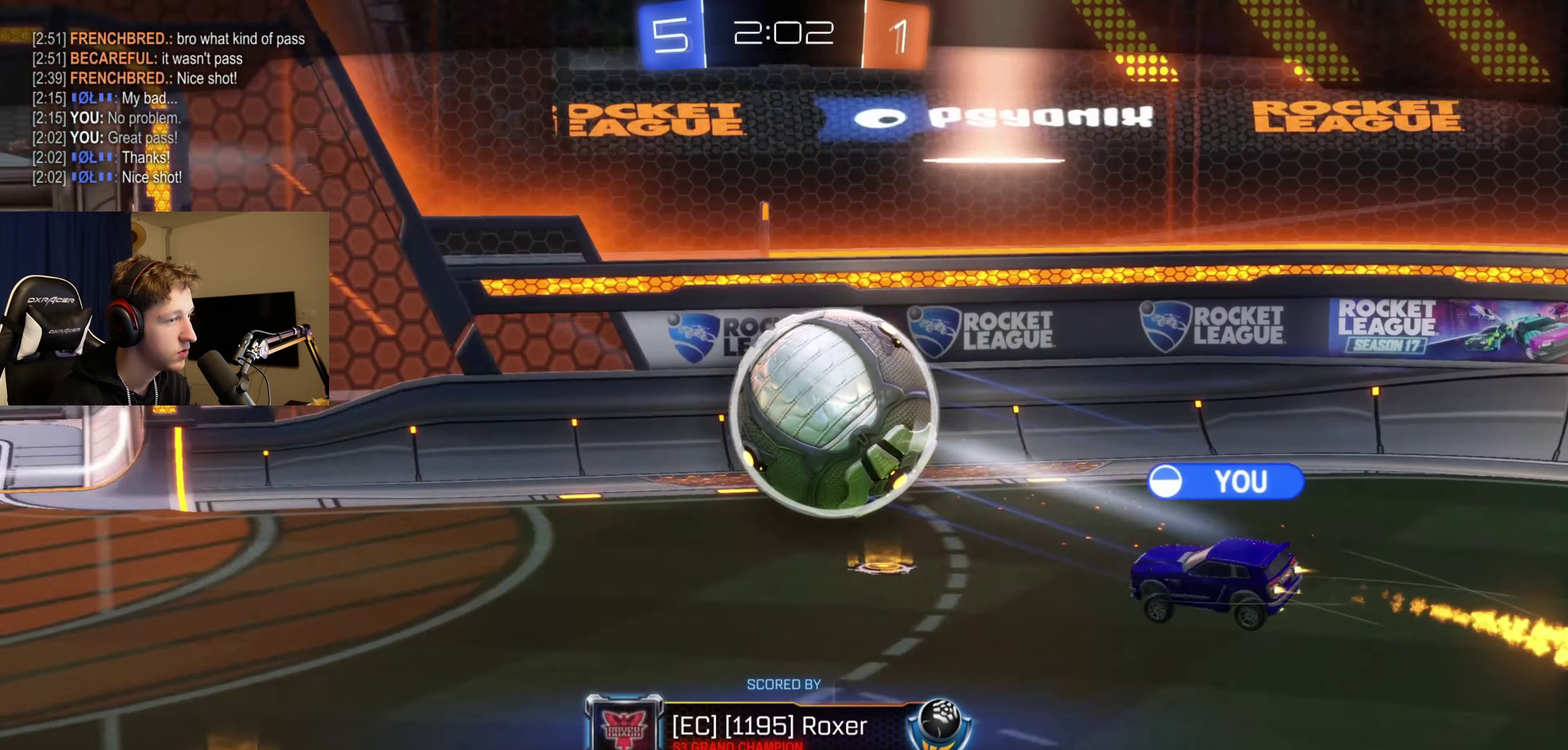
{"buttons": [], "left_stick": "center", "right_stick": "center", "events": []}
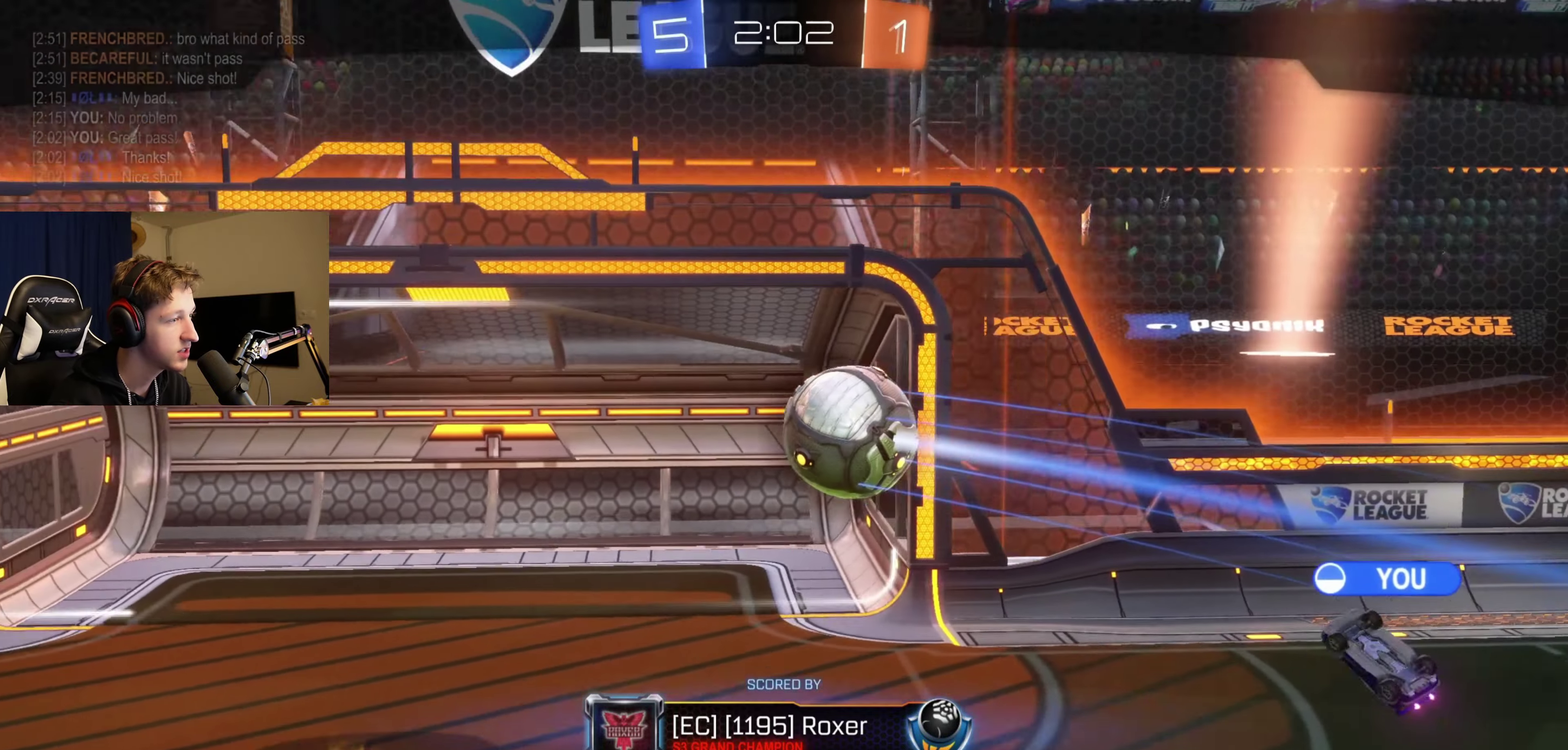
{"buttons": ["SELECT"], "left_stick": "center", "right_stick": "center", "events": [[500, "SELECT", "down"]]}
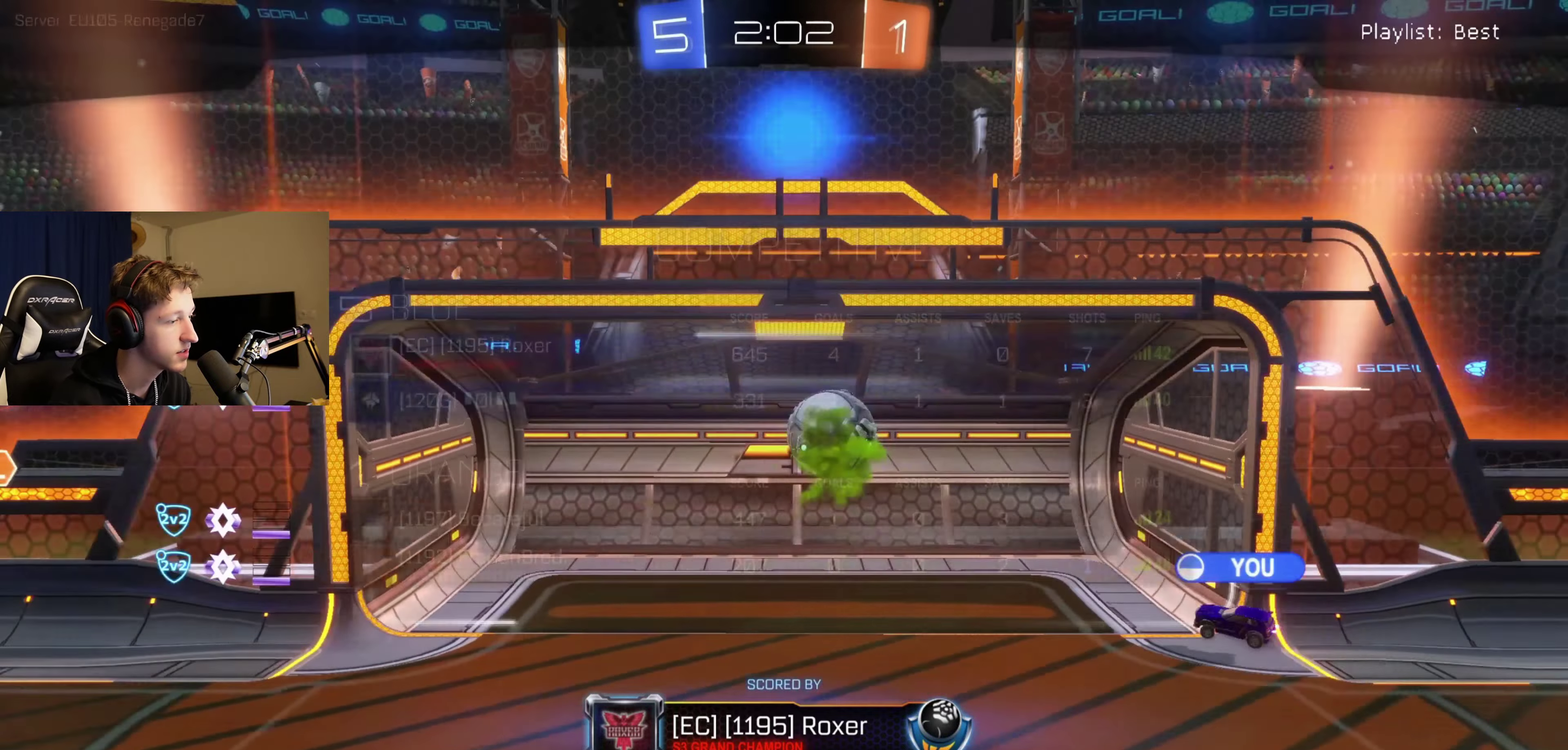
{"buttons": ["SELECT"], "left_stick": "center", "right_stick": "center", "events": []}
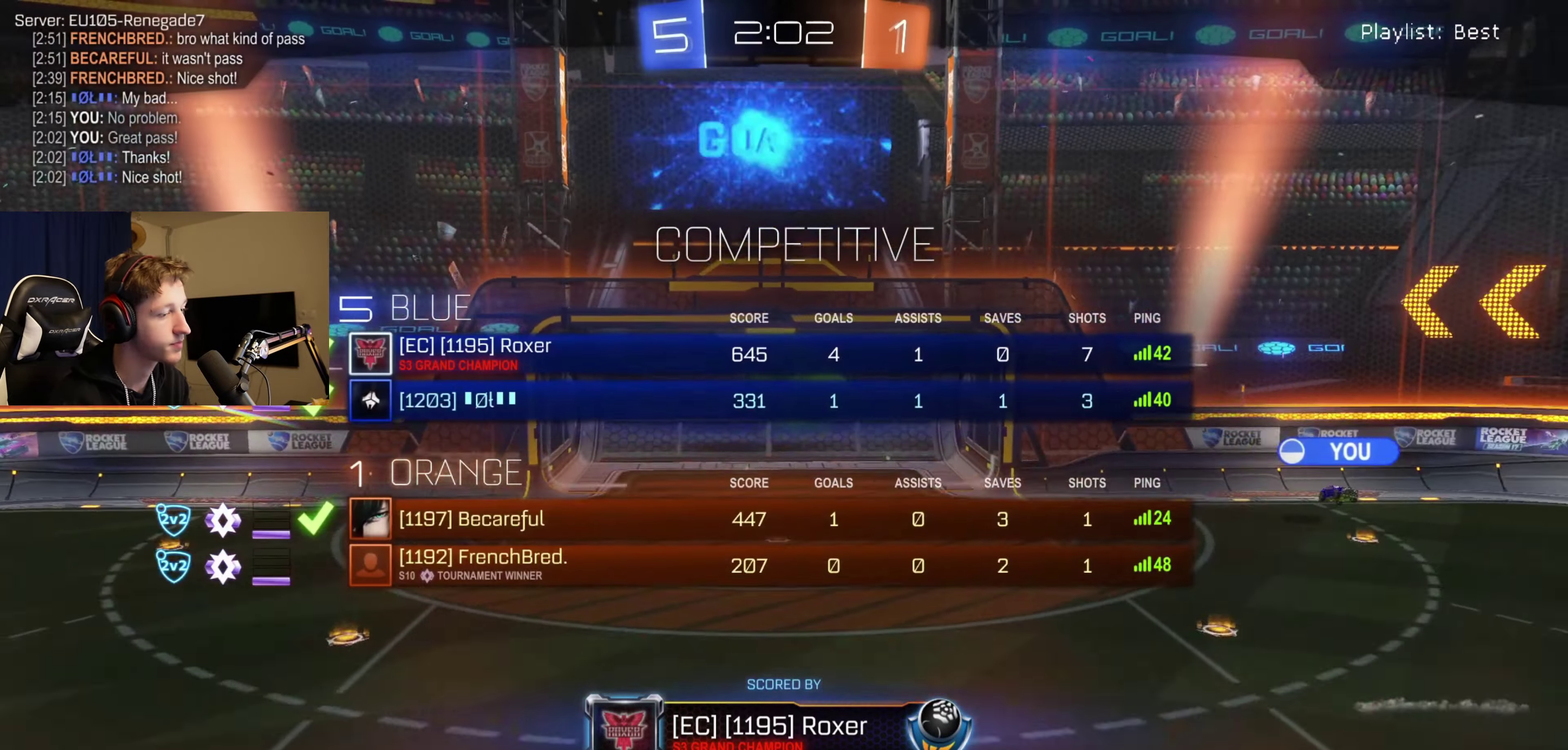
{"buttons": ["SELECT"], "left_stick": "center", "right_stick": "center", "events": []}
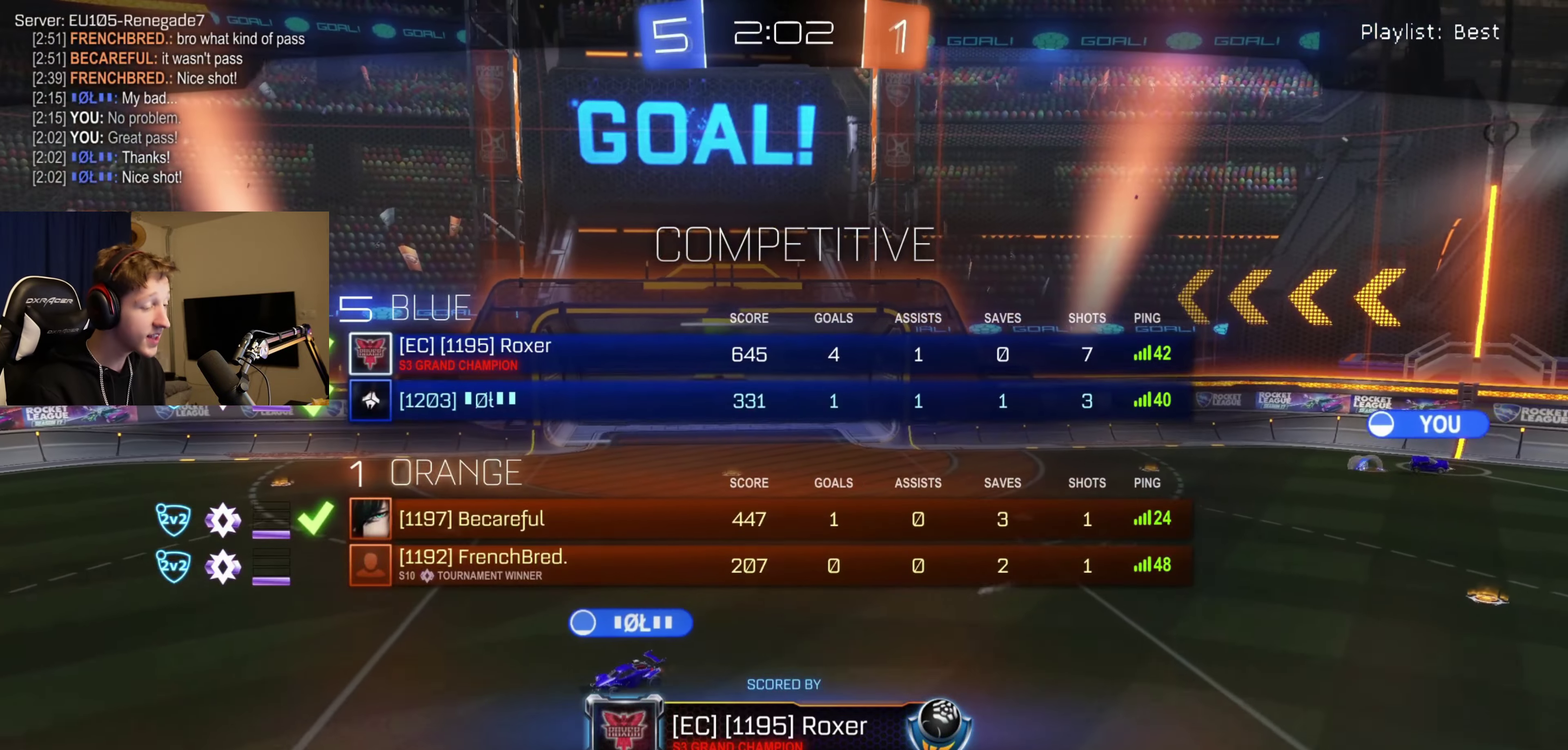
{"buttons": [], "left_stick": "center", "right_stick": "center", "events": [[234, "SELECT", "up"]]}
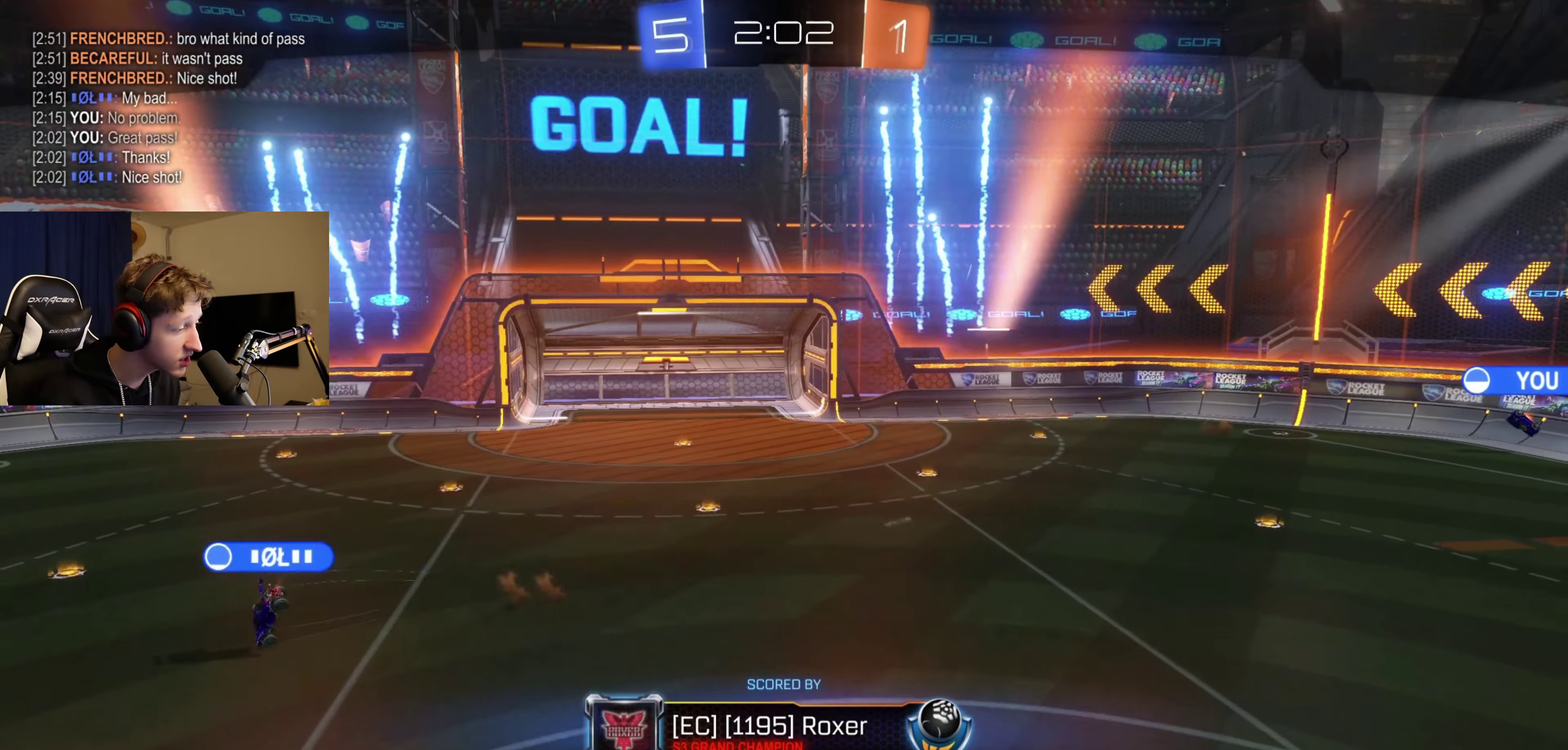
{"buttons": ["SELECT"], "left_stick": "center", "right_stick": "center", "events": [[433, "SELECT", "down"]]}
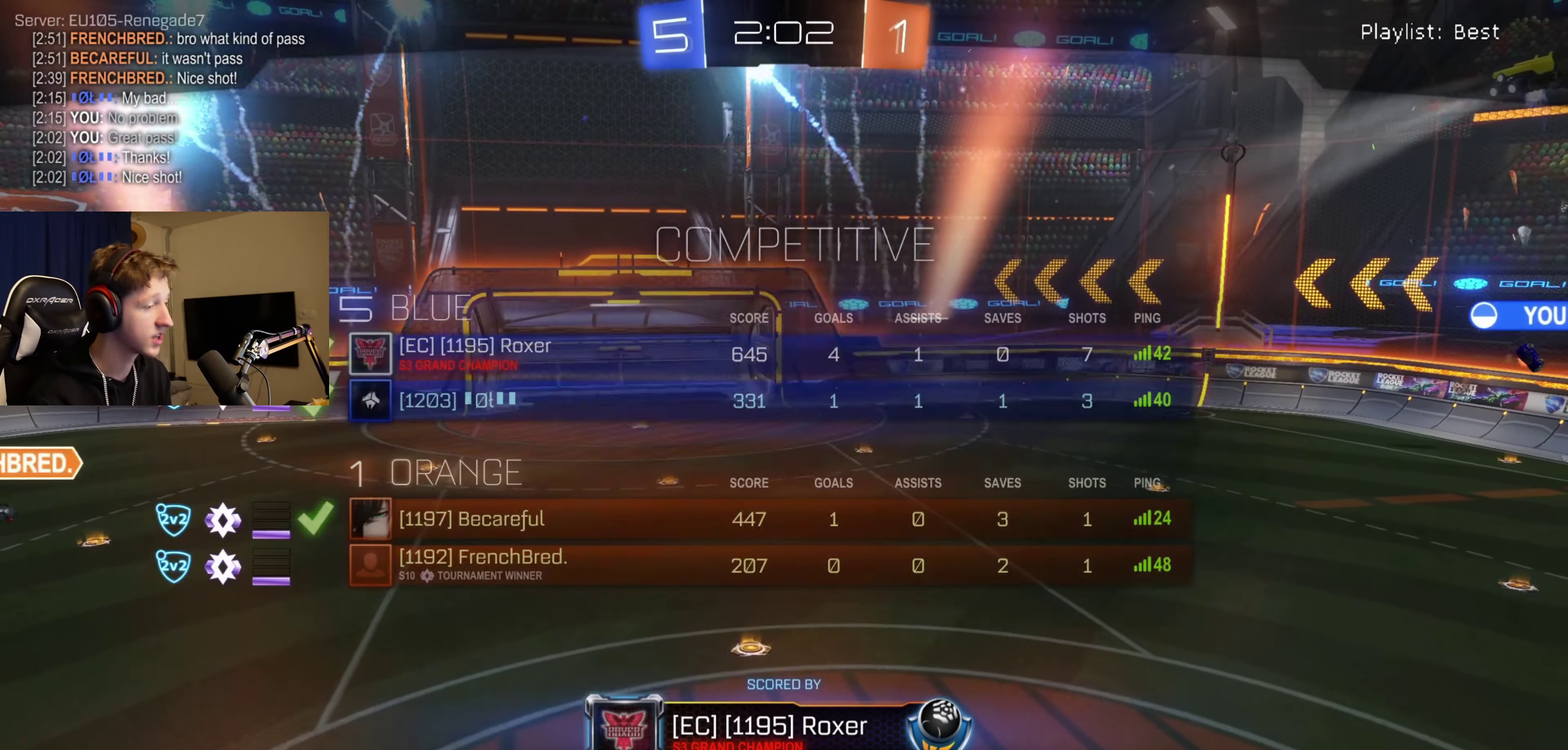
{"buttons": ["SELECT"], "left_stick": "center", "right_stick": "center", "events": []}
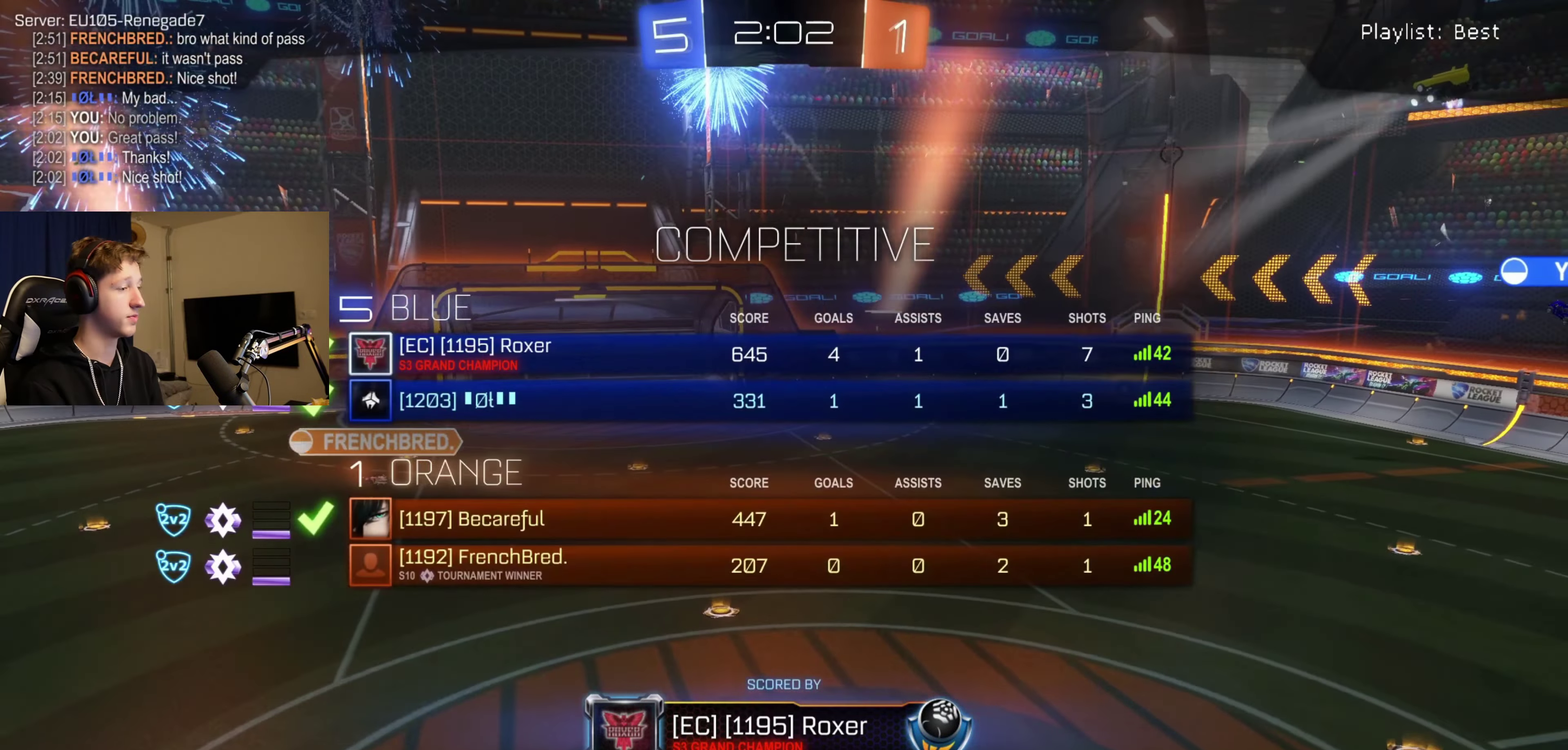
{"buttons": ["SELECT"], "left_stick": "center", "right_stick": "center", "events": []}
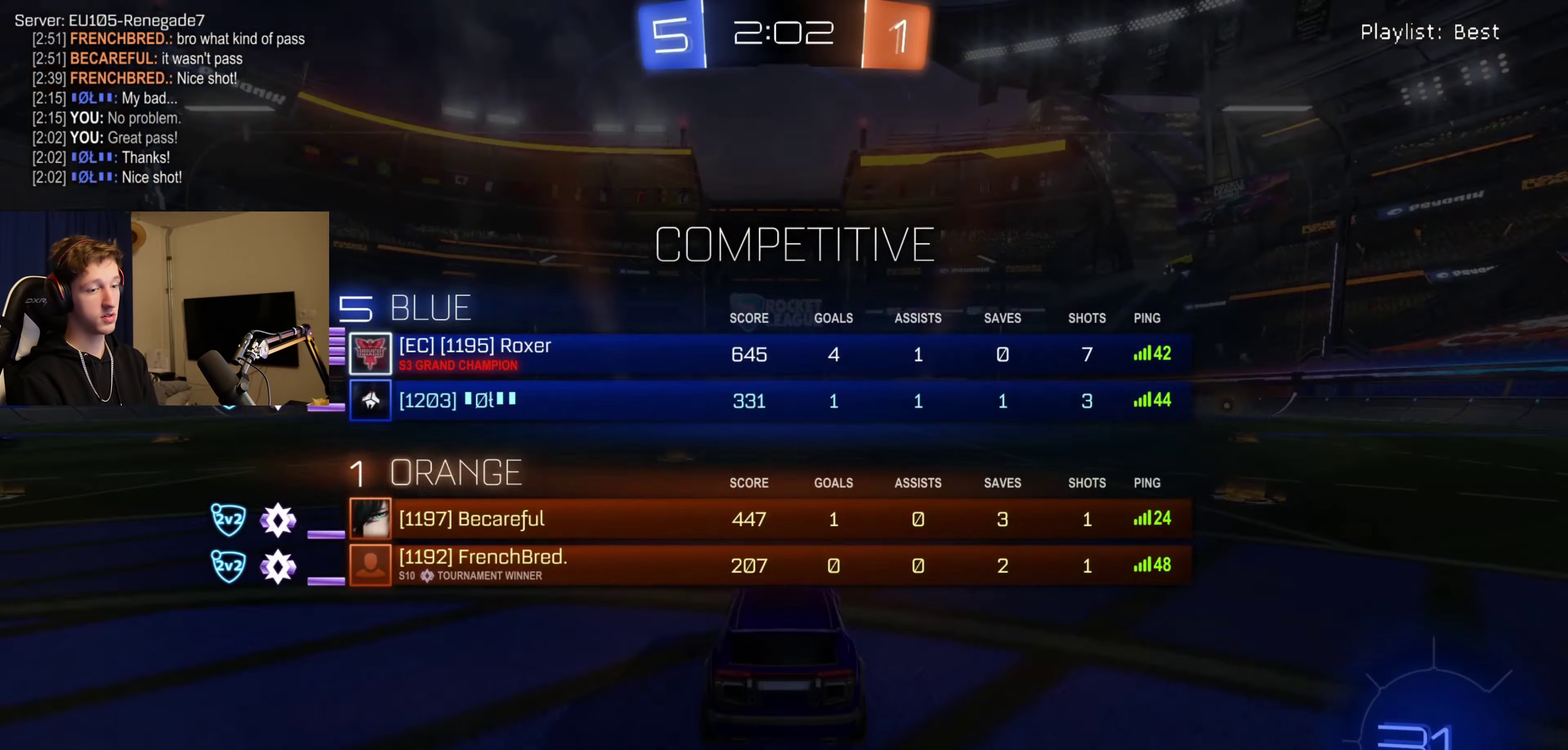
{"buttons": ["Y", "R2"], "left_stick": "center", "right_stick": "center", "events": [[234, "SELECT", "up"], [267, "Y", "down"], [334, "Y", "up"], [401, "R2", "down"], [434, "Y", "down"]]}
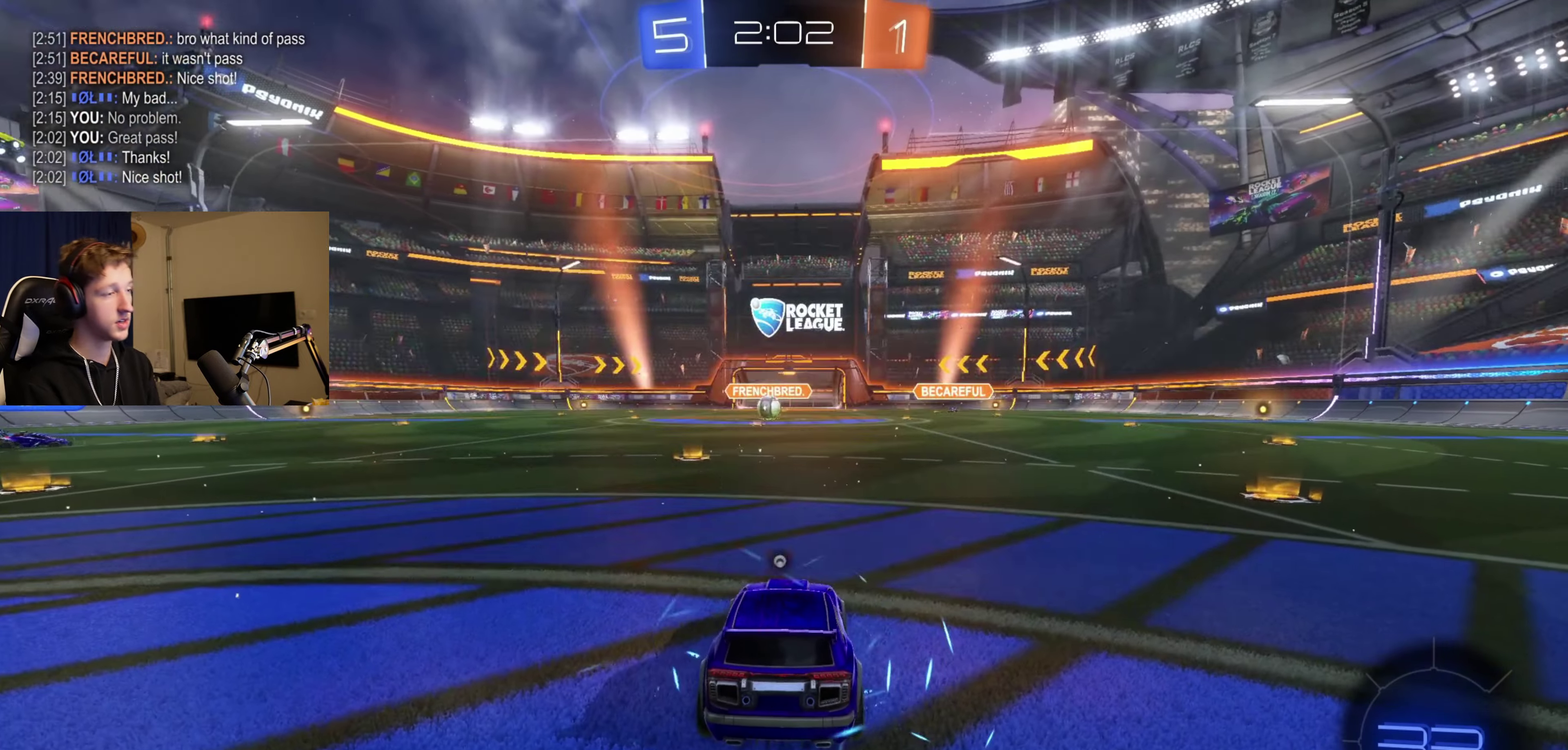
{"buttons": ["R2", "SELECT"], "left_stick": "center", "right_stick": "center", "events": [[33, "SELECT", "down"], [33, "Y", "up"], [133, "Y", "down"], [200, "Y", "up"]]}
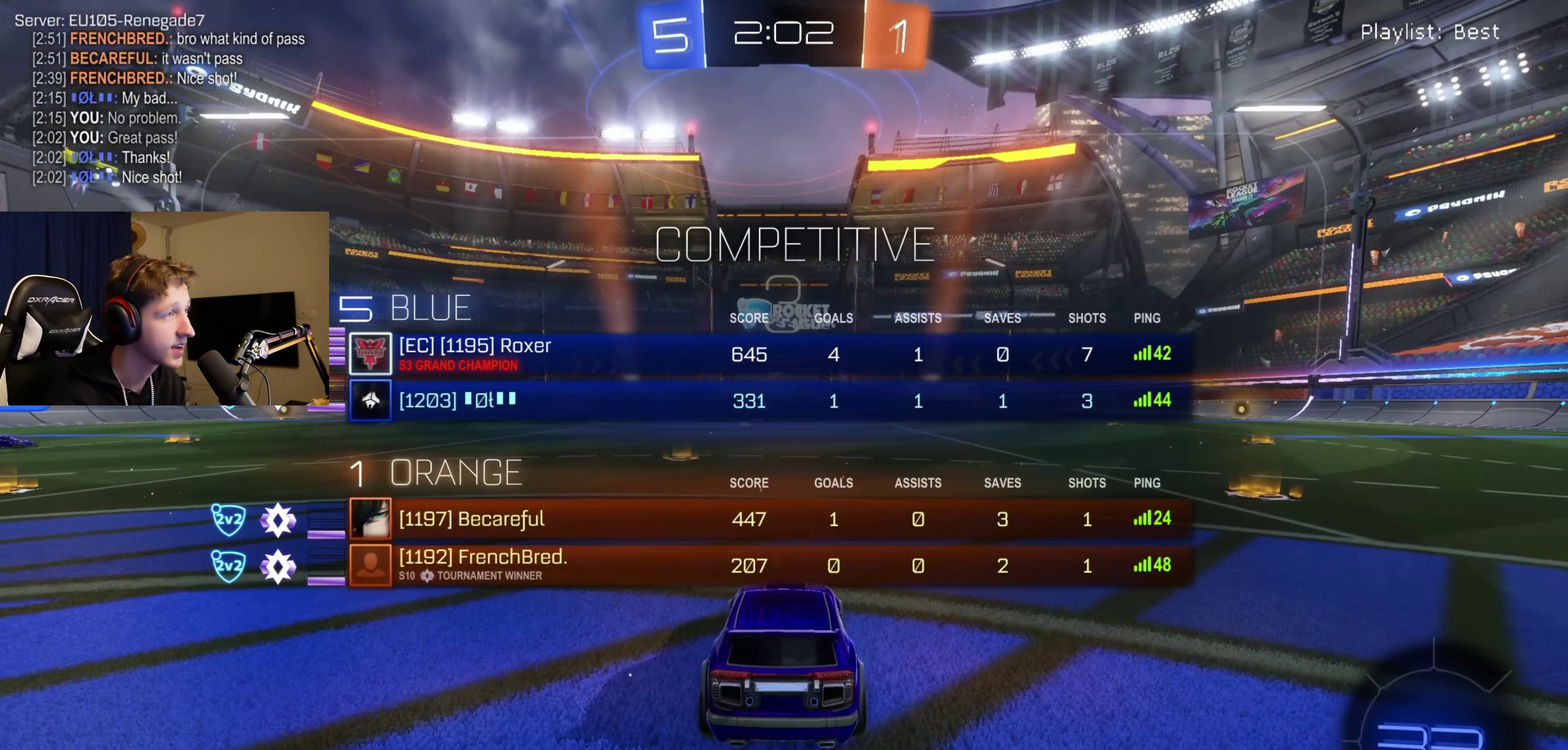
{"buttons": ["R2", "SELECT"], "left_stick": "center", "right_stick": "center", "events": [[34, "Y", "down"], [134, "R2", "up"], [134, "Y", "up"], [200, "R2", "down"], [401, "Y", "down"], [501, "Y", "up"]]}
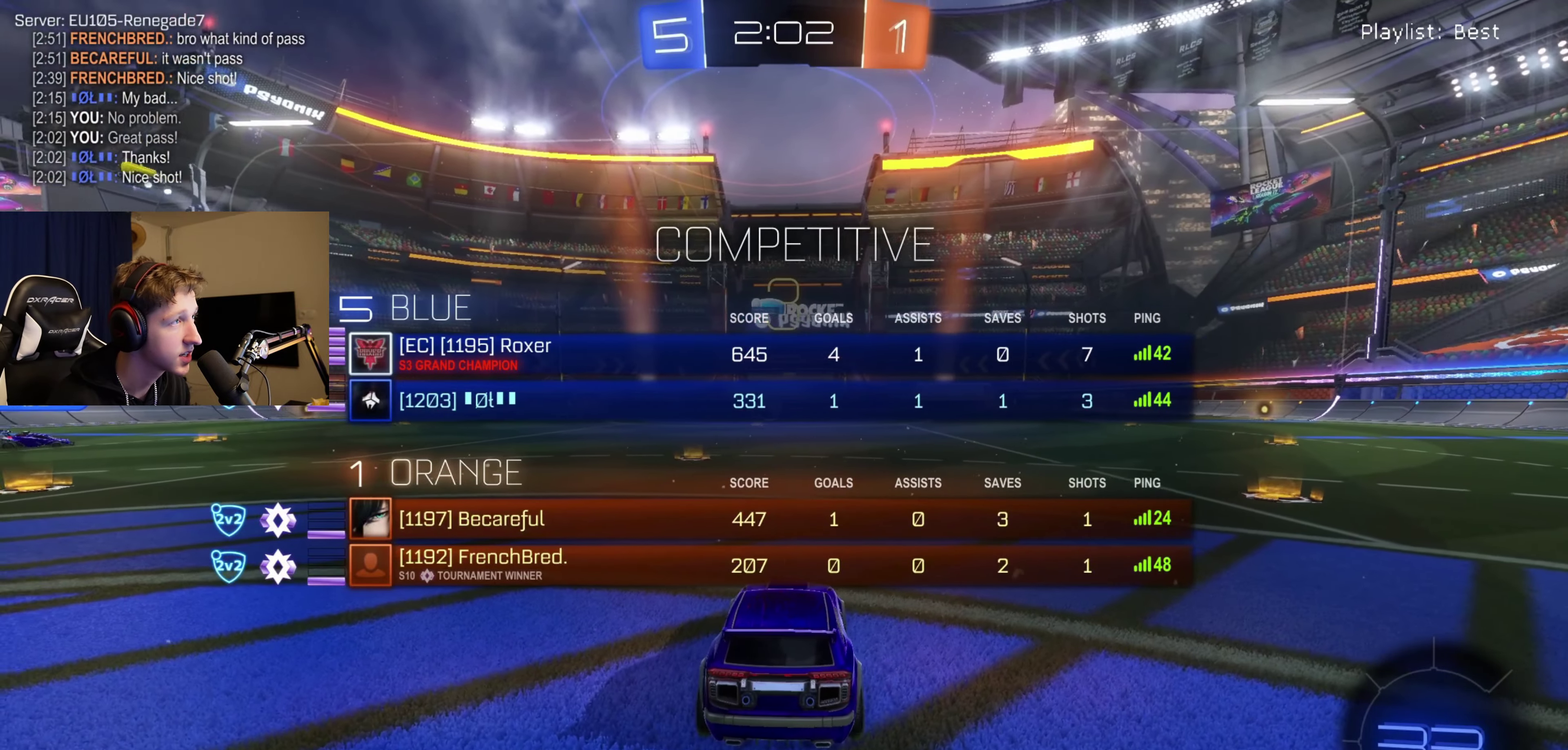
{"buttons": ["R2", "SELECT"], "left_stick": "center", "right_stick": "center", "events": [[133, "Y", "down"], [200, "Y", "up"], [367, "Y", "down"], [433, "Y", "up"]]}